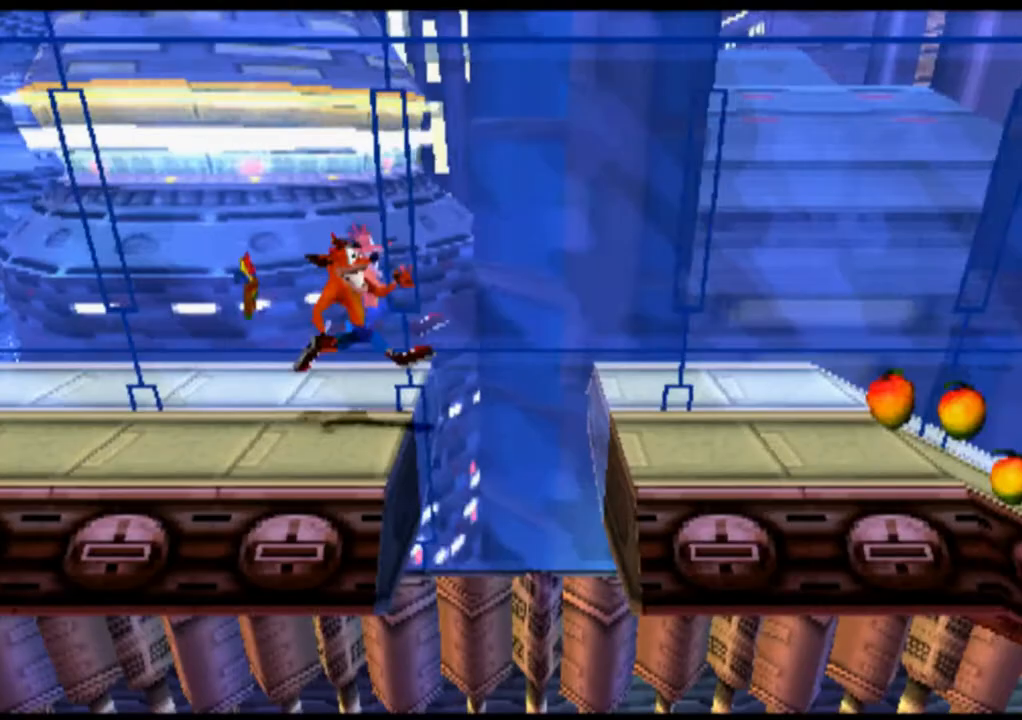
Gameplay with a controller (PlayStation layout); each line is a JSON object with the inputs held at the frame after it. "events" lists button and stick changes between this image and that frame as [ms after this image, input, new state], when the widget could be followed in between. Not read: L1 L3 R1 R3 right_stick.
{"buttons": ["CROSS"], "left_stick": "center", "events": []}
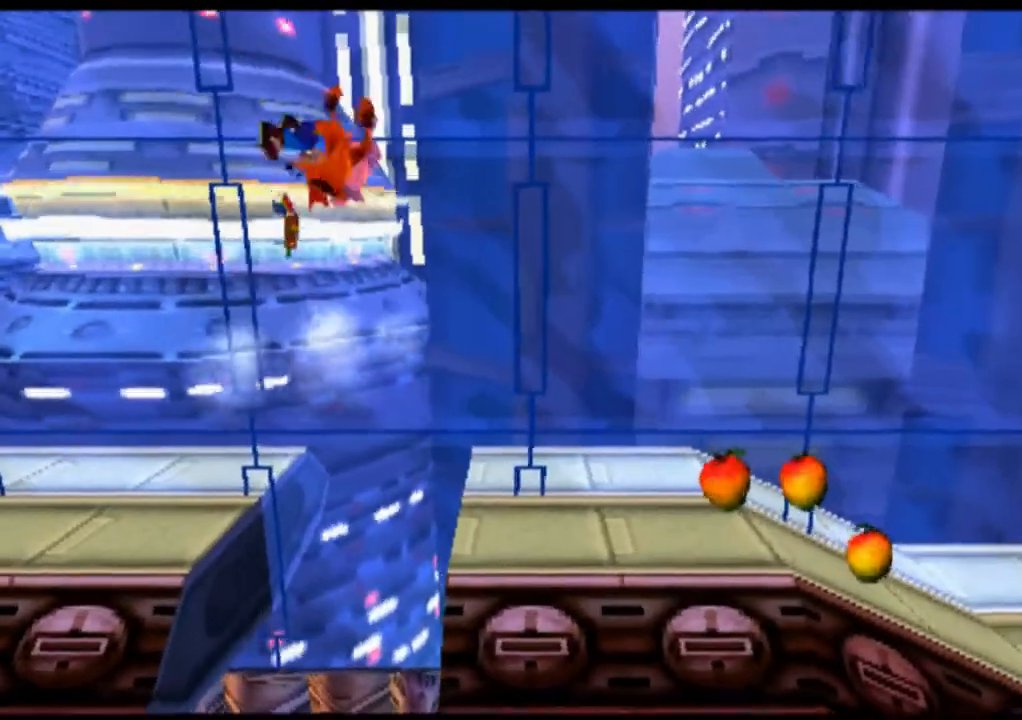
{"buttons": [], "left_stick": "center", "events": [[133, "CROSS", "up"]]}
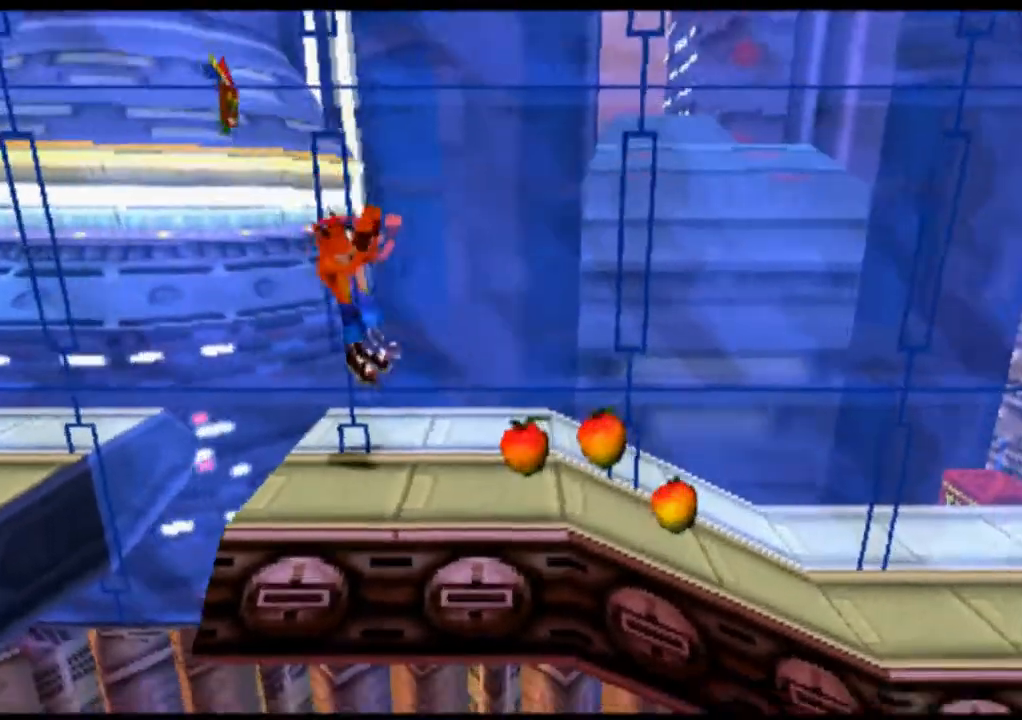
{"buttons": [], "left_stick": "center", "events": []}
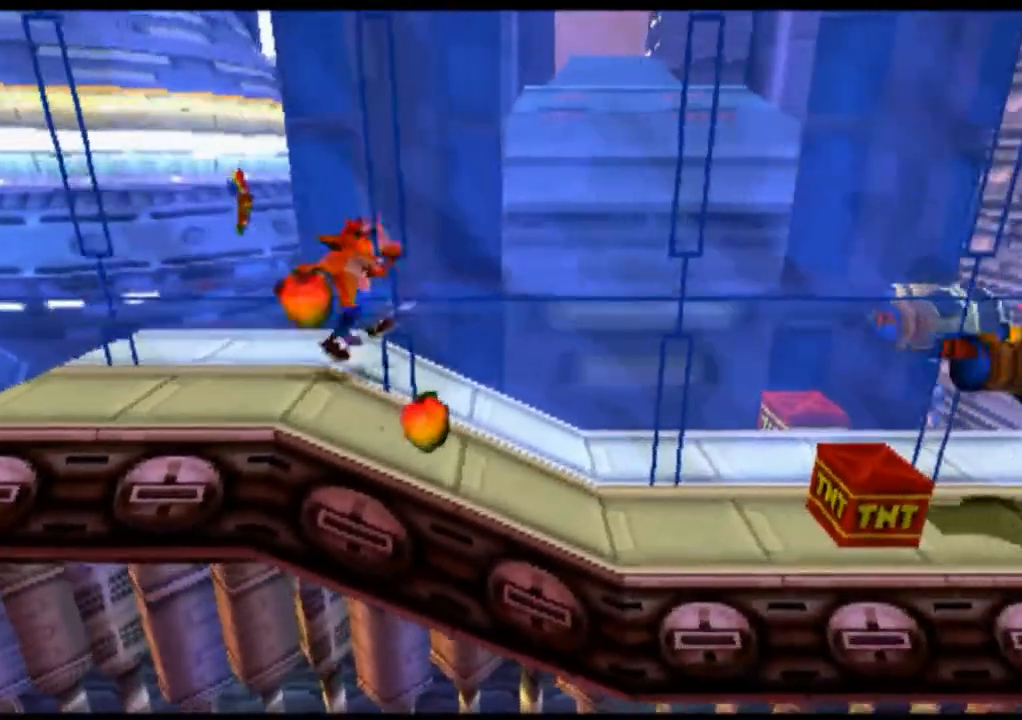
{"buttons": [], "left_stick": "center", "events": []}
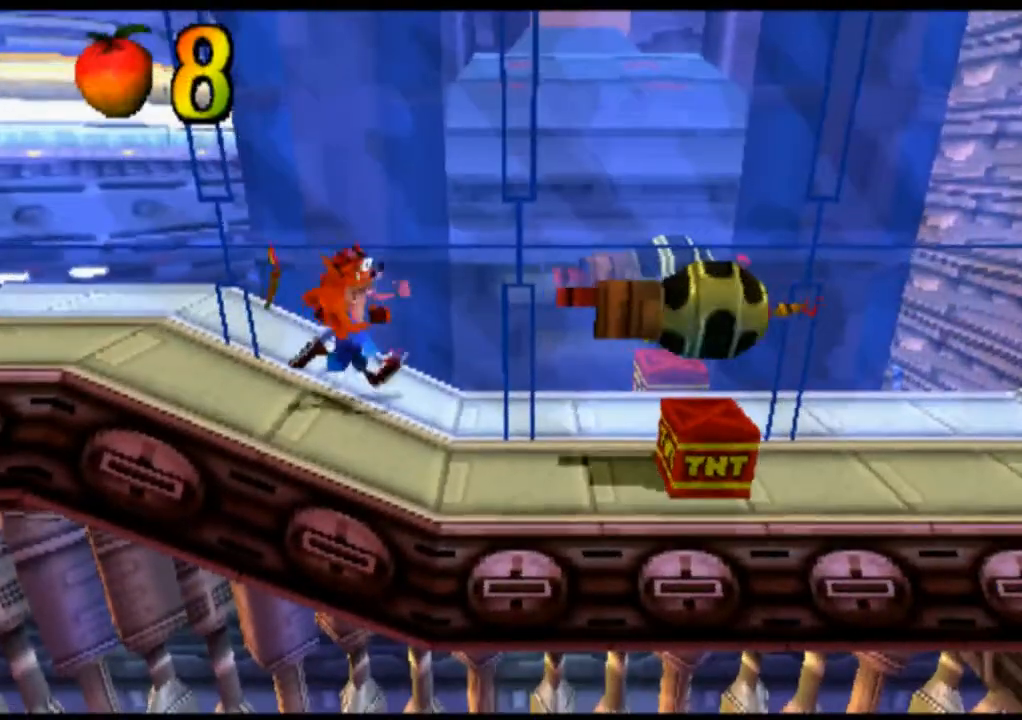
{"buttons": [], "left_stick": "center", "events": []}
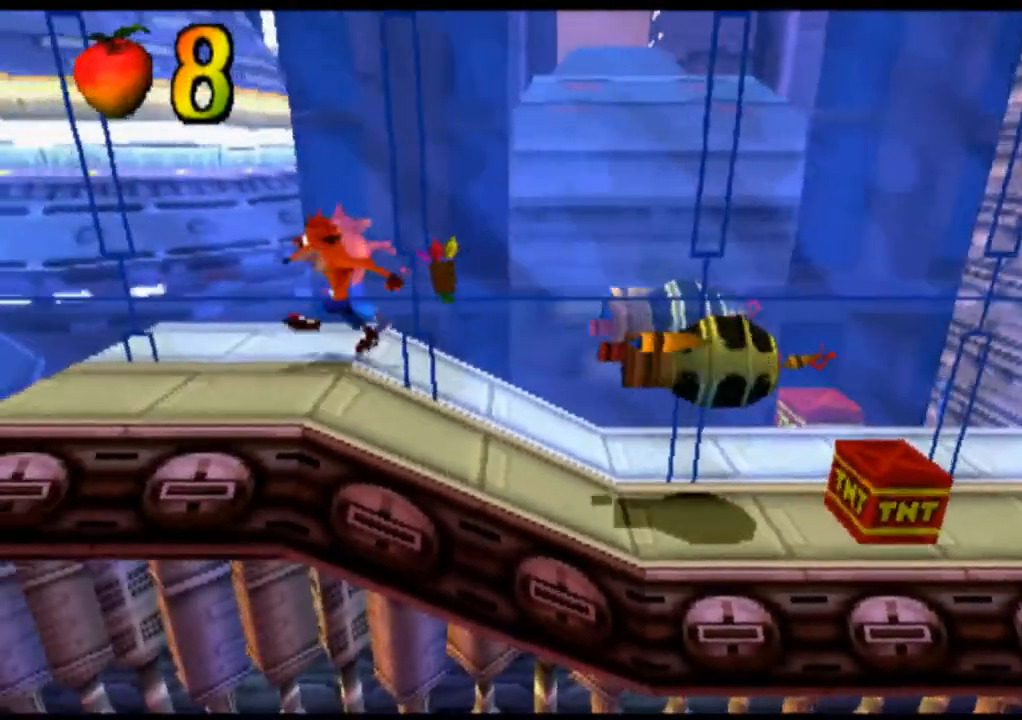
{"buttons": [], "left_stick": "center", "events": []}
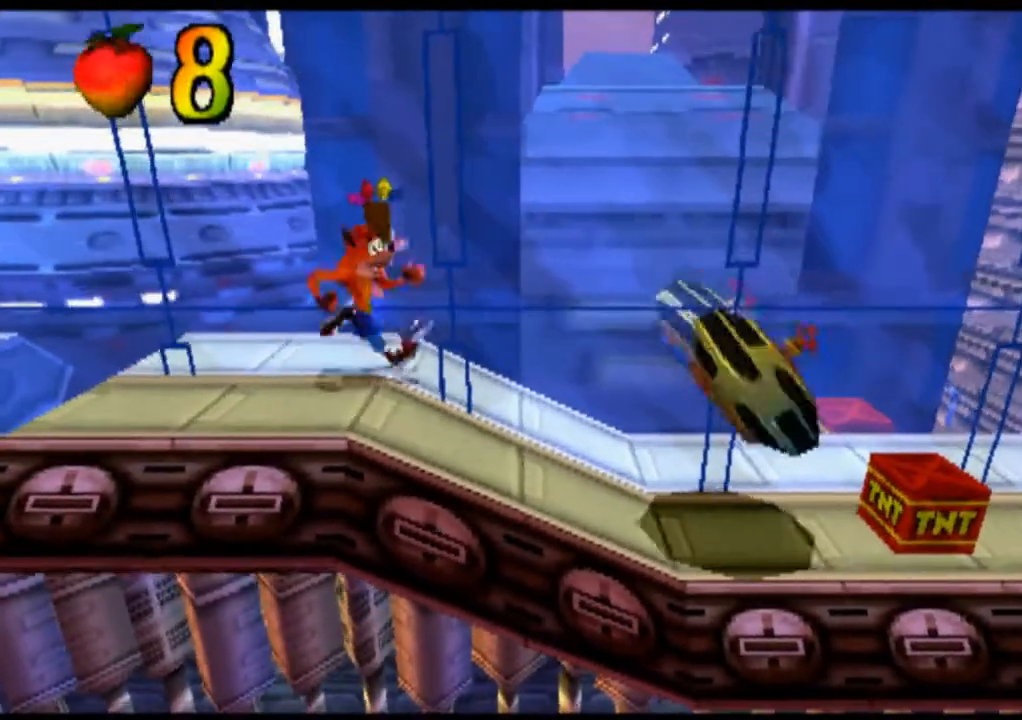
{"buttons": ["L2"], "left_stick": "center", "events": [[33, "L2", "down"]]}
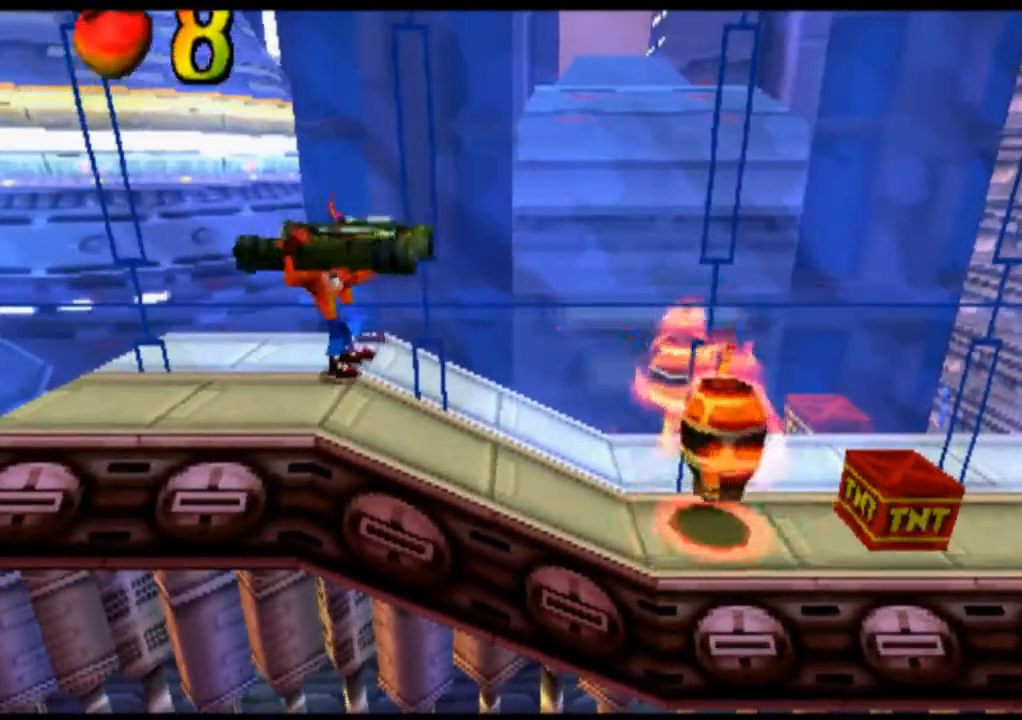
{"buttons": ["L2"], "left_stick": "center", "events": []}
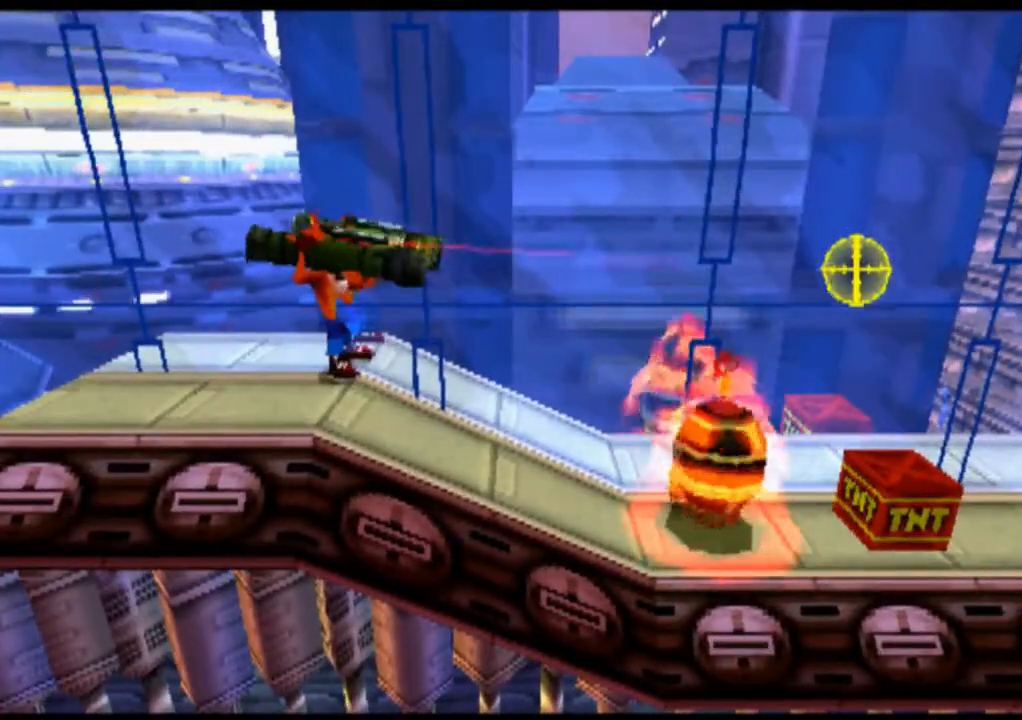
{"buttons": ["L2"], "left_stick": "center", "events": []}
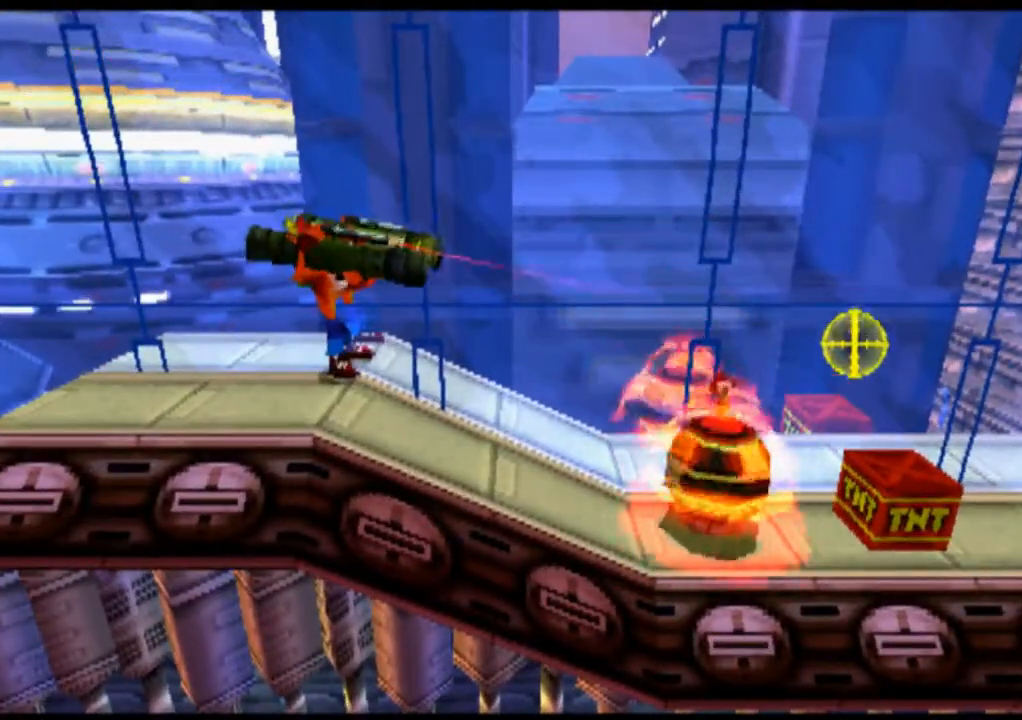
{"buttons": ["L2"], "left_stick": "center", "events": [[200, "CIRCLE", "down"], [400, "CIRCLE", "up"]]}
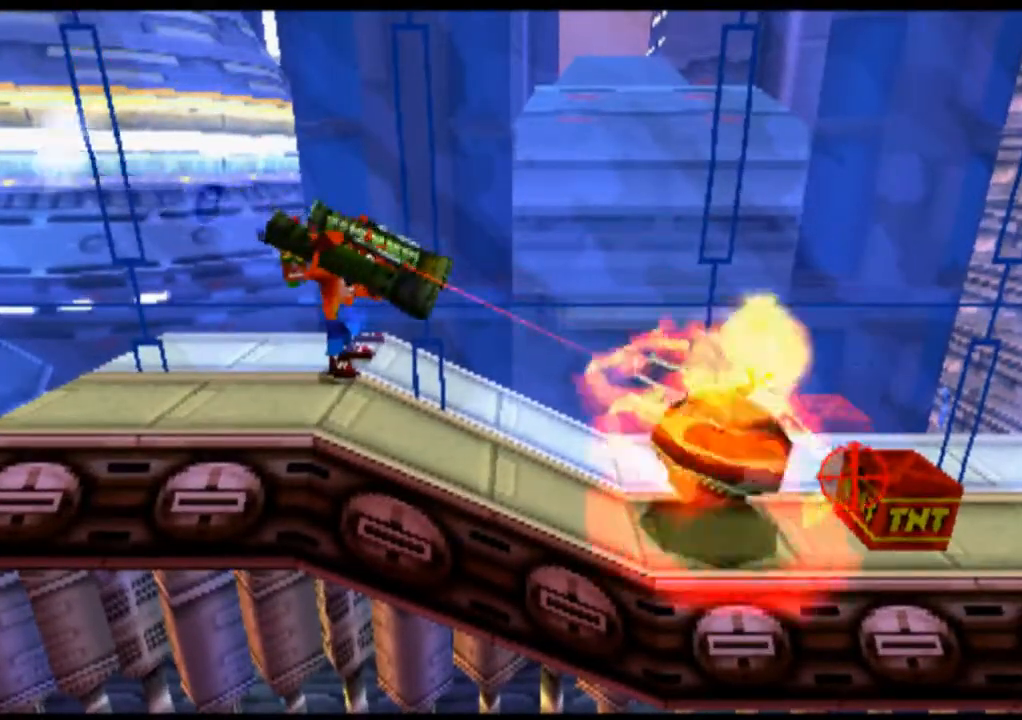
{"buttons": ["L2"], "left_stick": "center", "events": []}
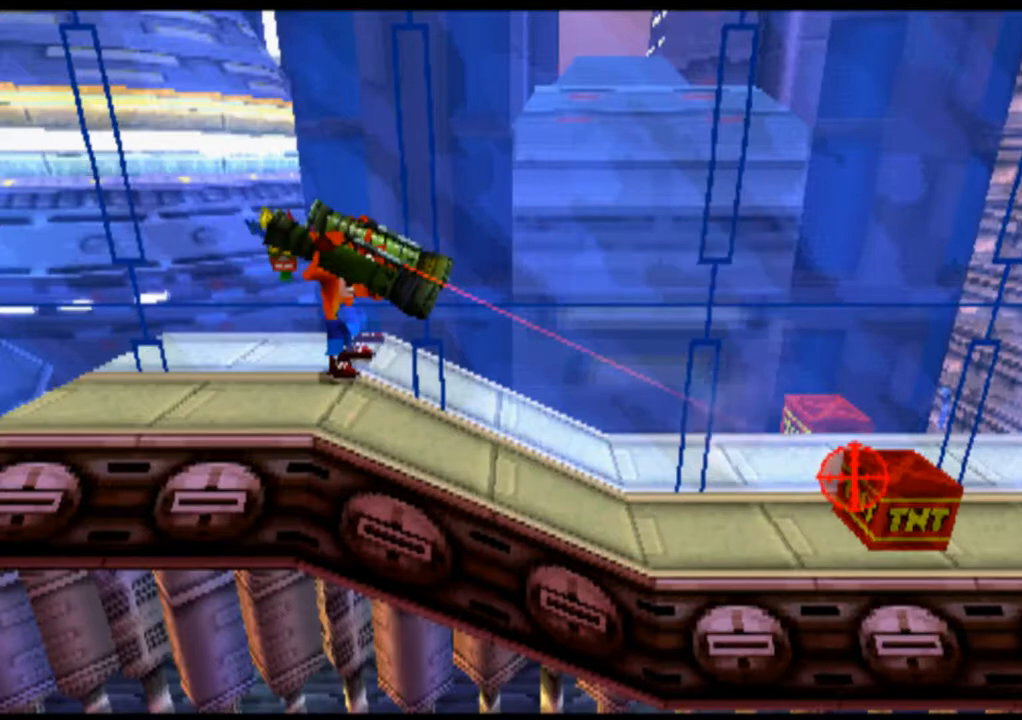
{"buttons": ["CIRCLE", "L2"], "left_stick": "center", "events": [[67, "CIRCLE", "down"], [200, "CIRCLE", "up"], [267, "CIRCLE", "down"], [400, "CIRCLE", "up"], [467, "CIRCLE", "down"]]}
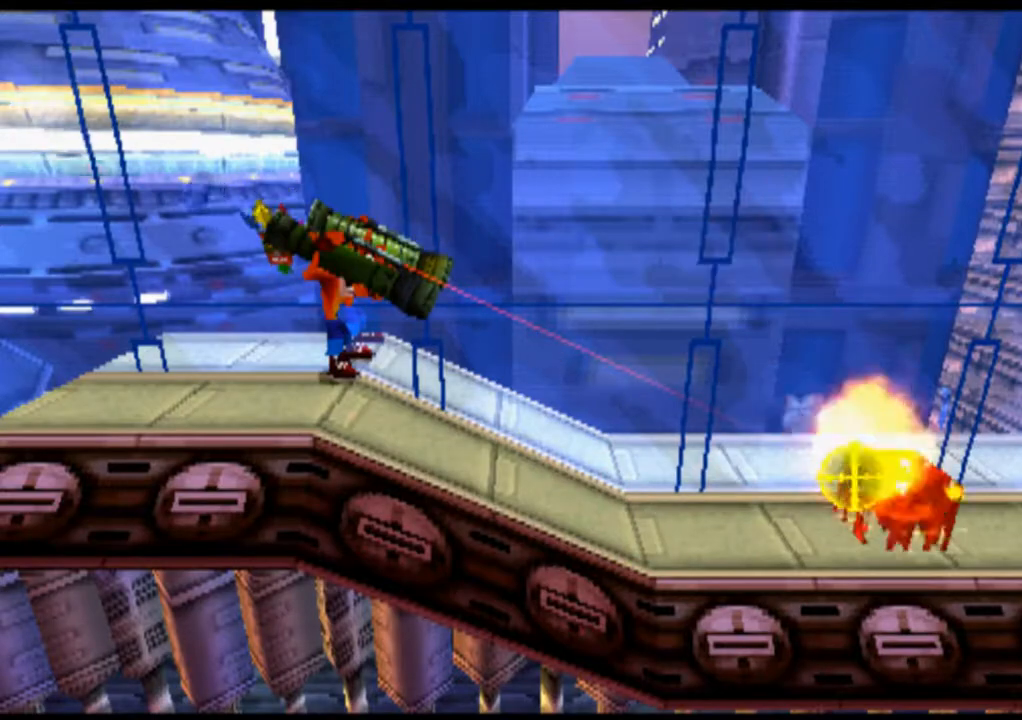
{"buttons": [], "left_stick": "center", "events": [[133, "CIRCLE", "up"], [367, "L2", "up"]]}
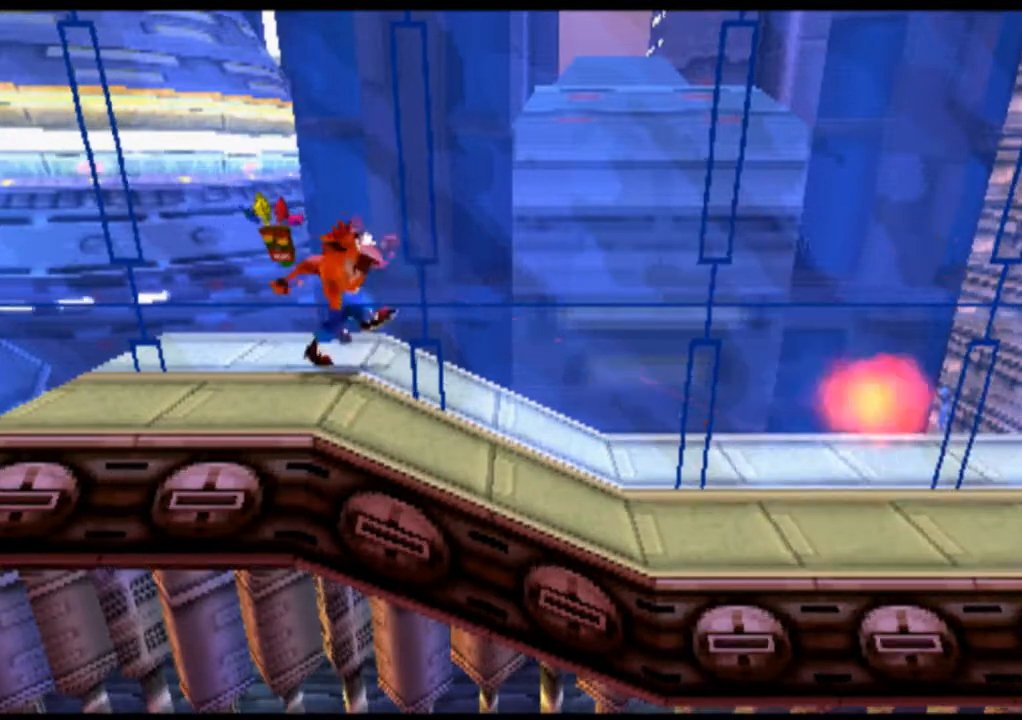
{"buttons": ["R2"], "left_stick": "center", "events": [[400, "R2", "down"]]}
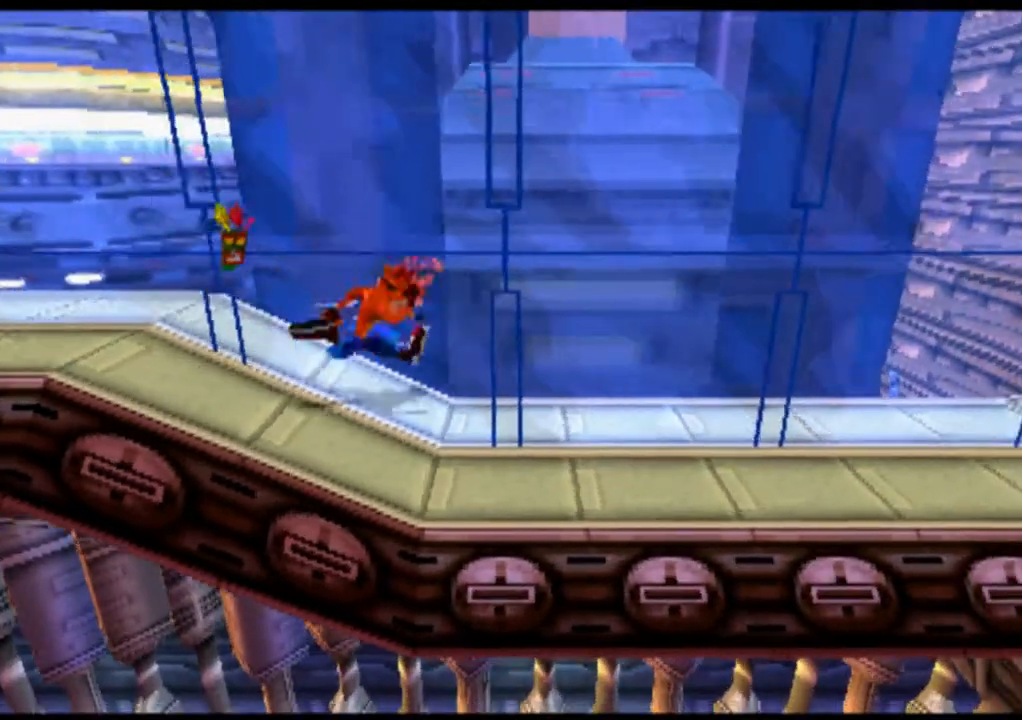
{"buttons": ["R2"], "left_stick": "center", "events": []}
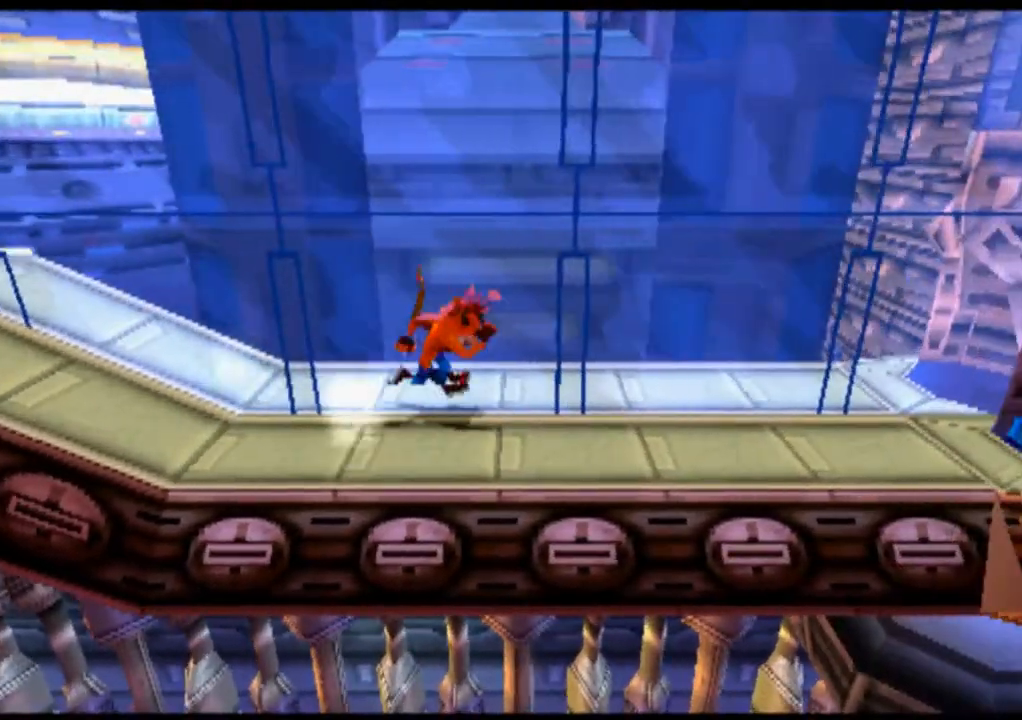
{"buttons": [], "left_stick": "center", "events": [[267, "R2", "up"]]}
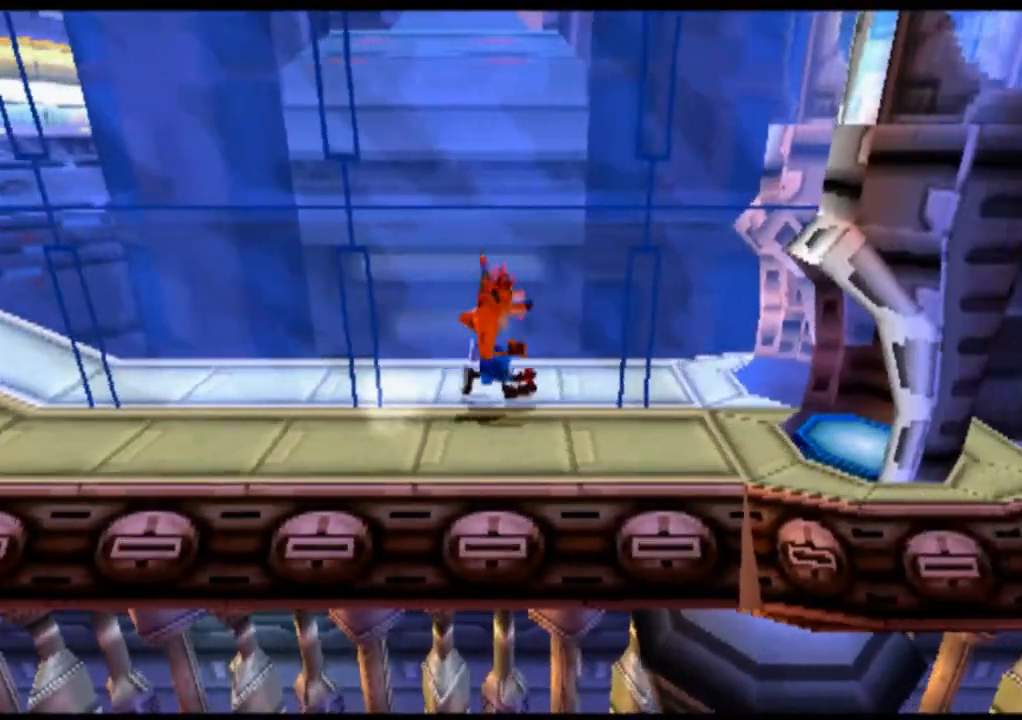
{"buttons": [], "left_stick": "center", "events": []}
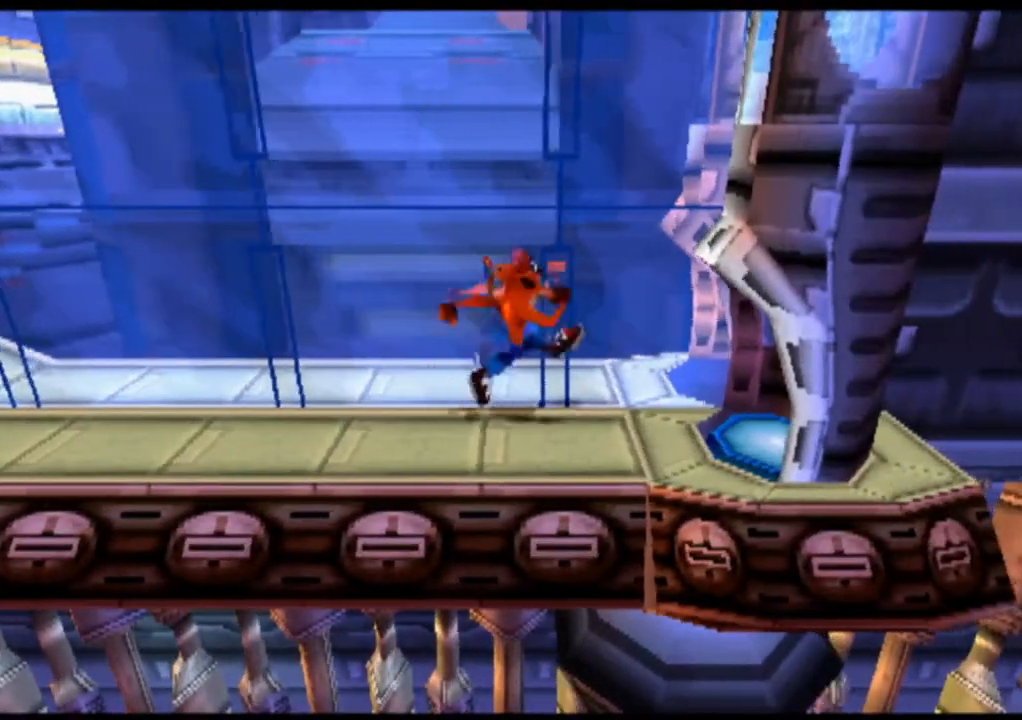
{"buttons": [], "left_stick": "center", "events": []}
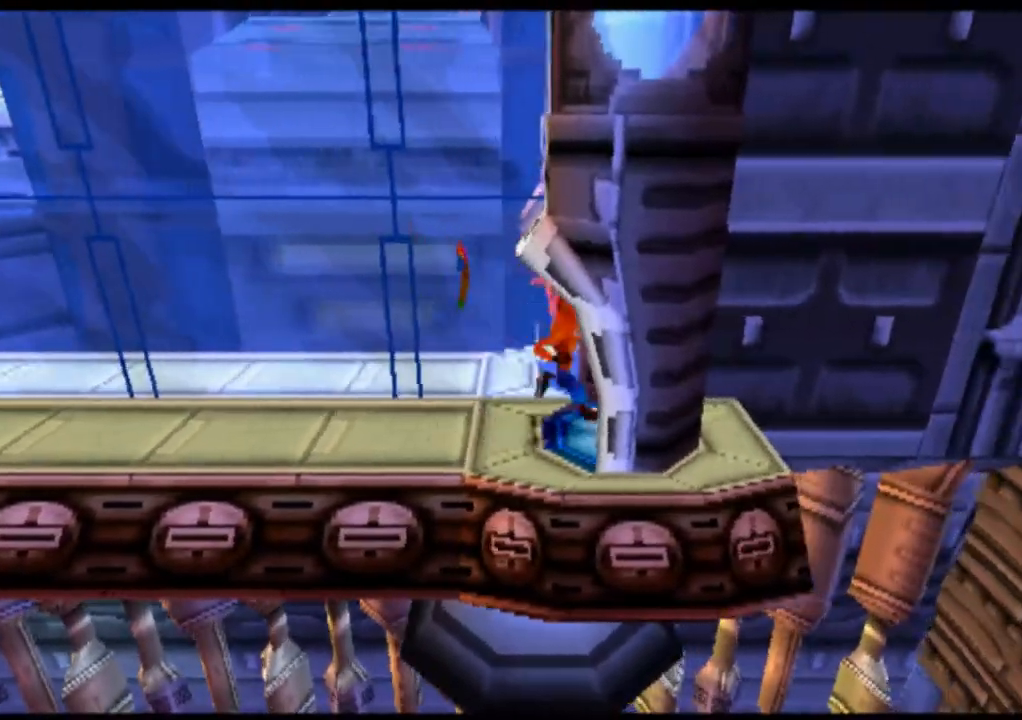
{"buttons": [], "left_stick": "center", "events": []}
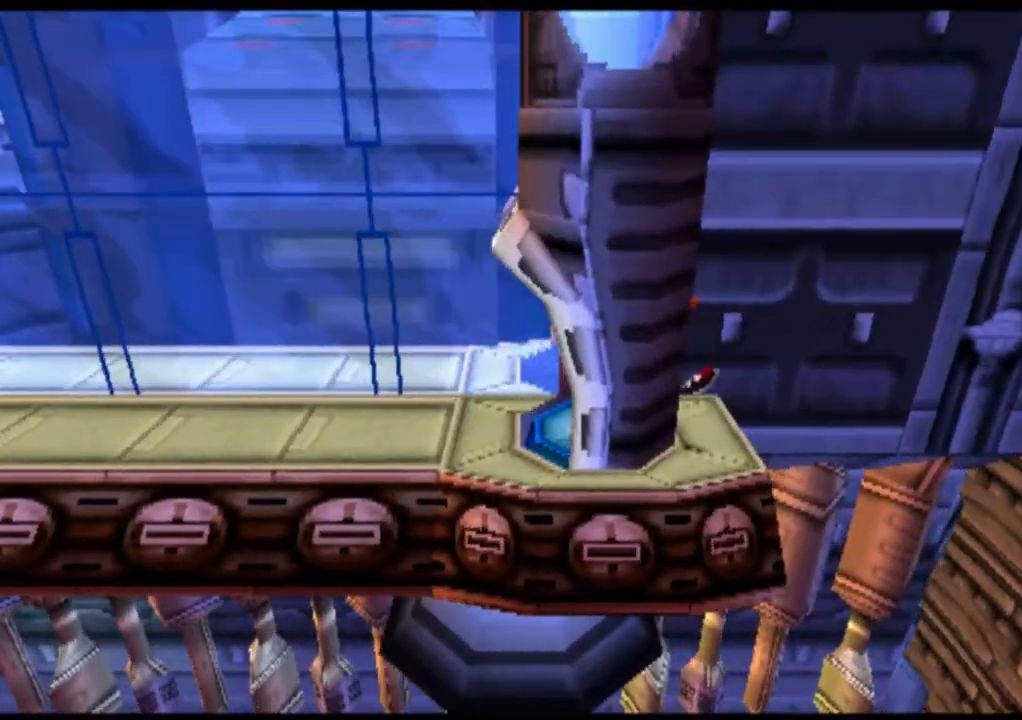
{"buttons": [], "left_stick": "center", "events": []}
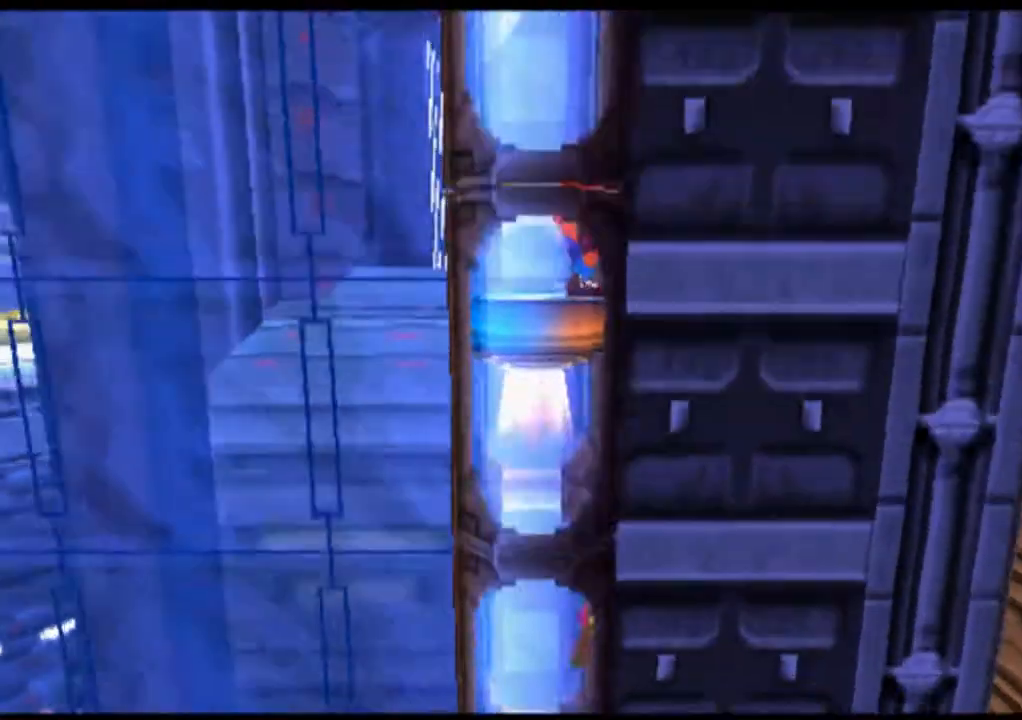
{"buttons": [], "left_stick": "center", "events": []}
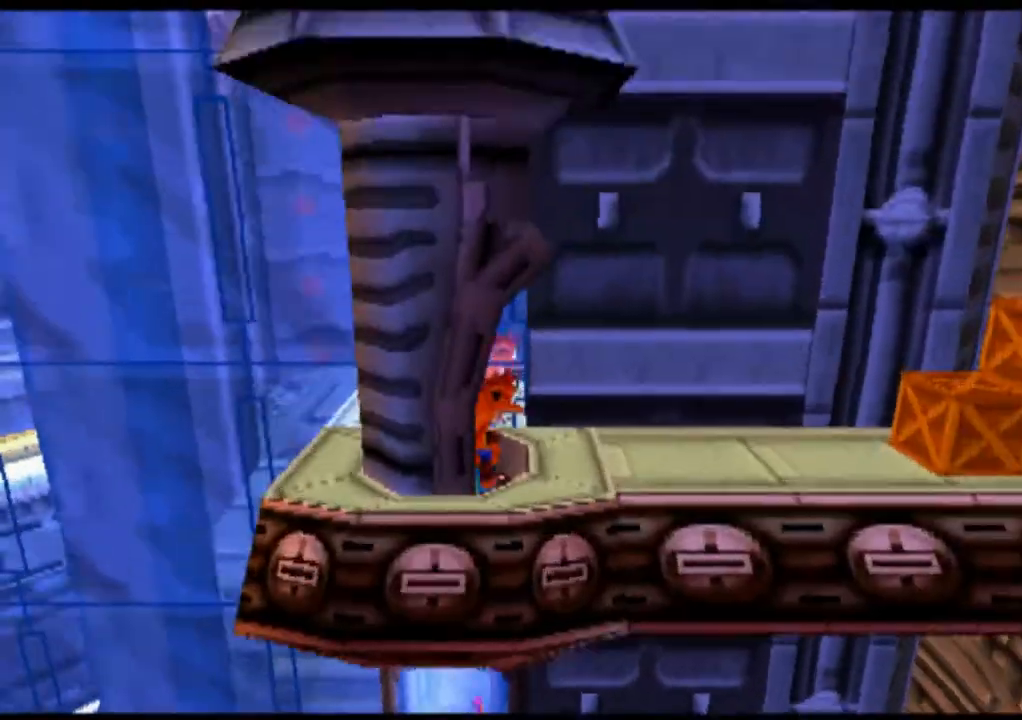
{"buttons": [], "left_stick": "center", "events": []}
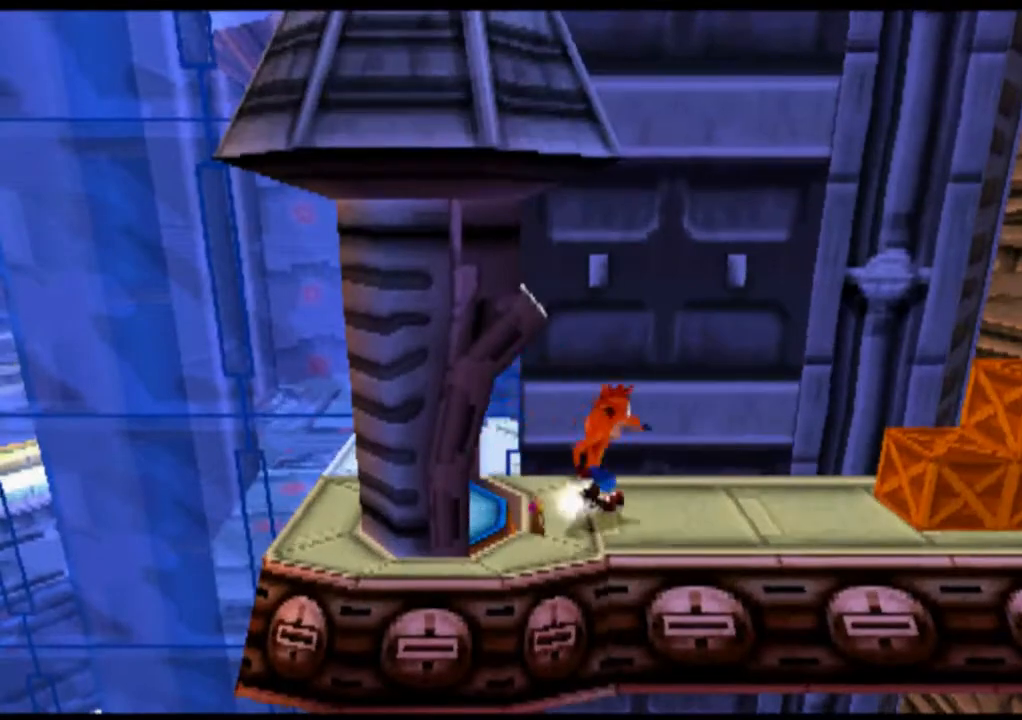
{"buttons": ["CROSS"], "left_stick": "center", "events": [[367, "CROSS", "down"]]}
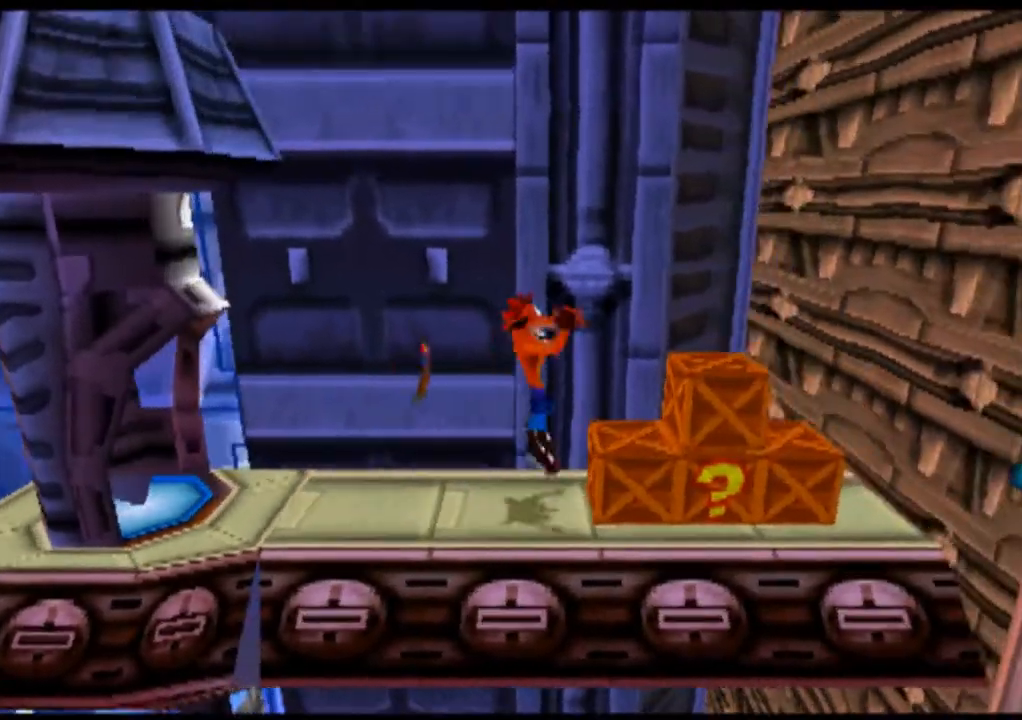
{"buttons": [], "left_stick": "center", "events": [[67, "CROSS", "up"], [233, "CIRCLE", "down"], [367, "CIRCLE", "up"]]}
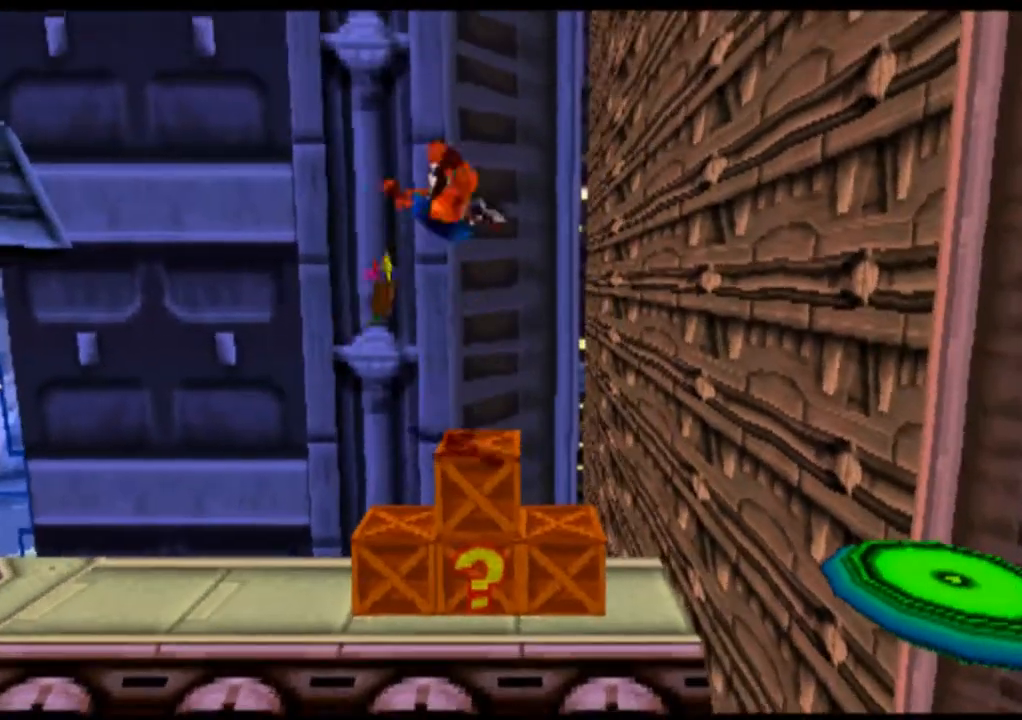
{"buttons": [], "left_stick": "center", "events": []}
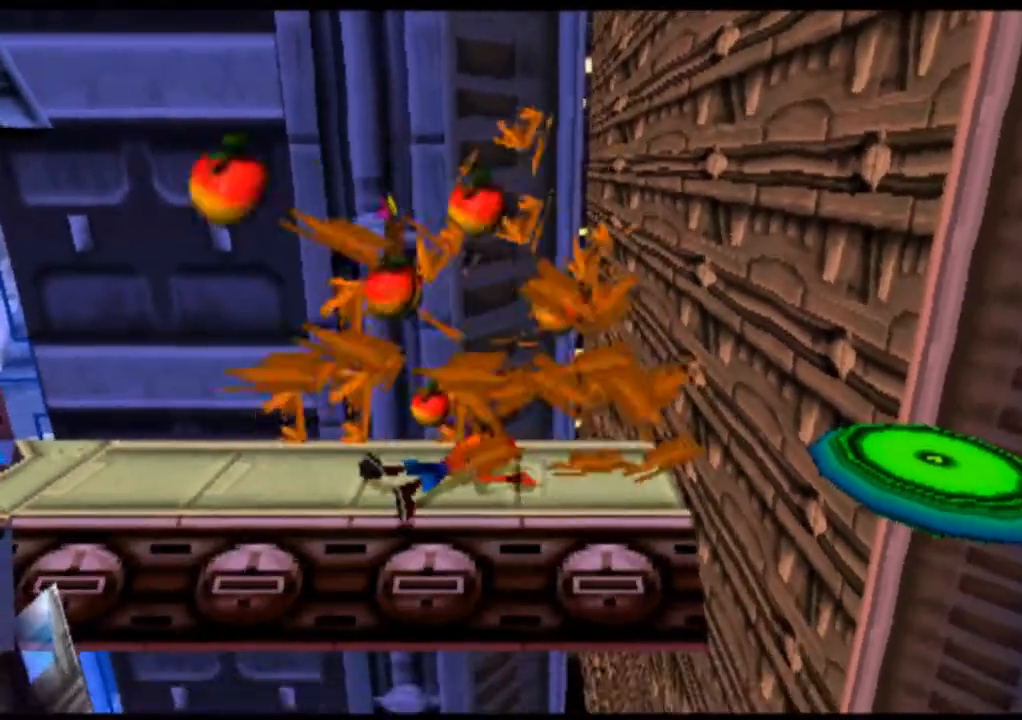
{"buttons": [], "left_stick": "center", "events": []}
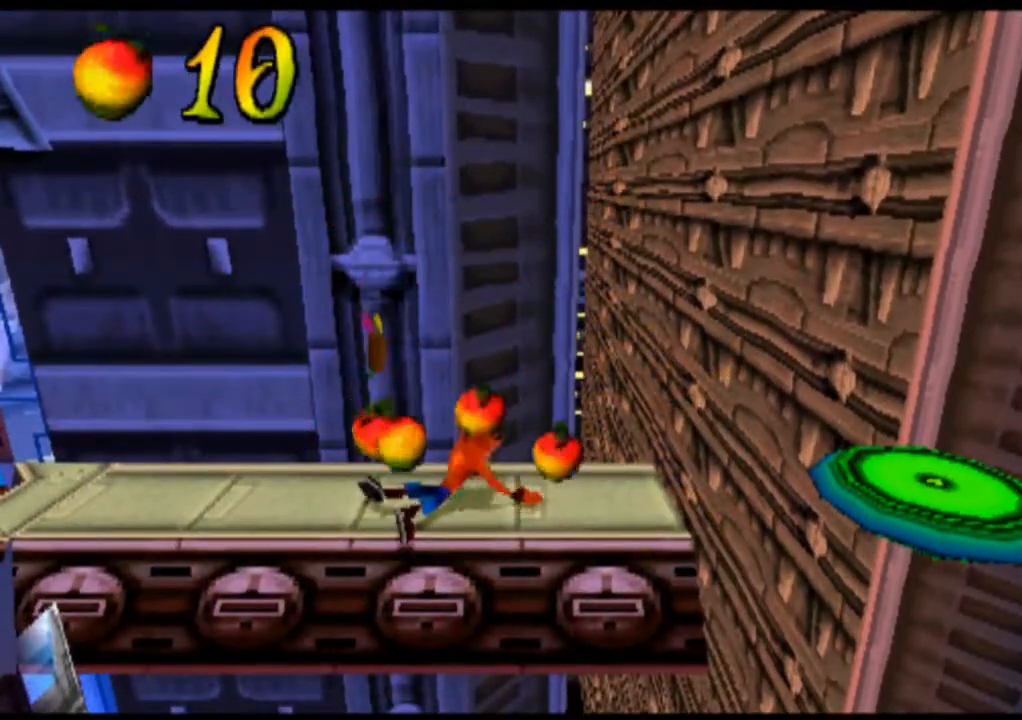
{"buttons": [], "left_stick": "center", "events": []}
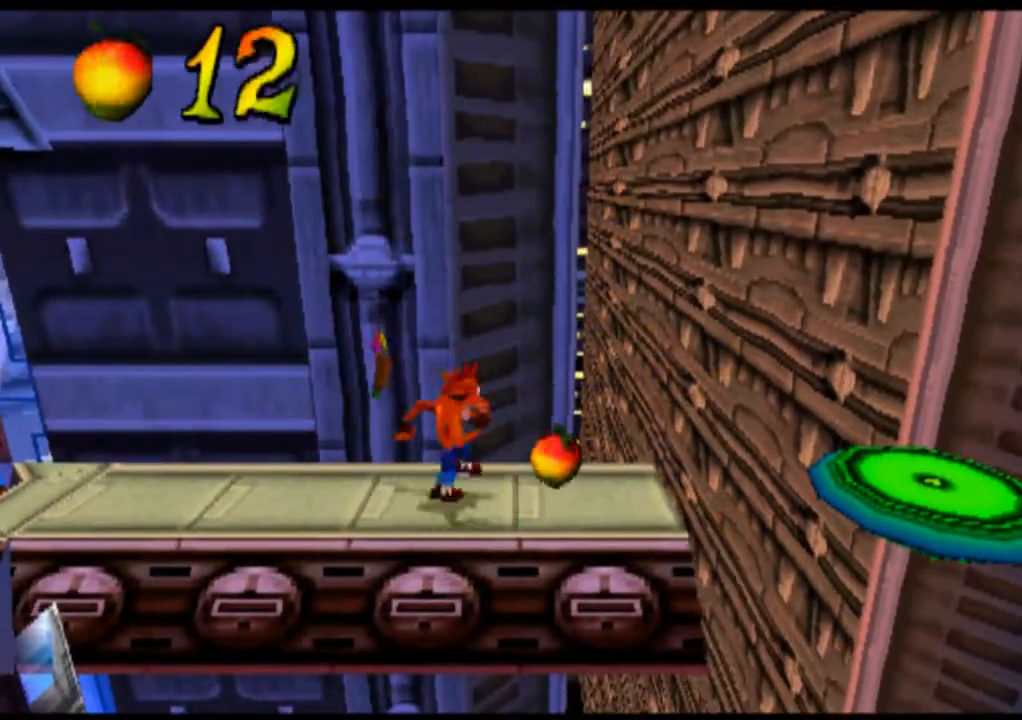
{"buttons": [], "left_stick": "center", "events": []}
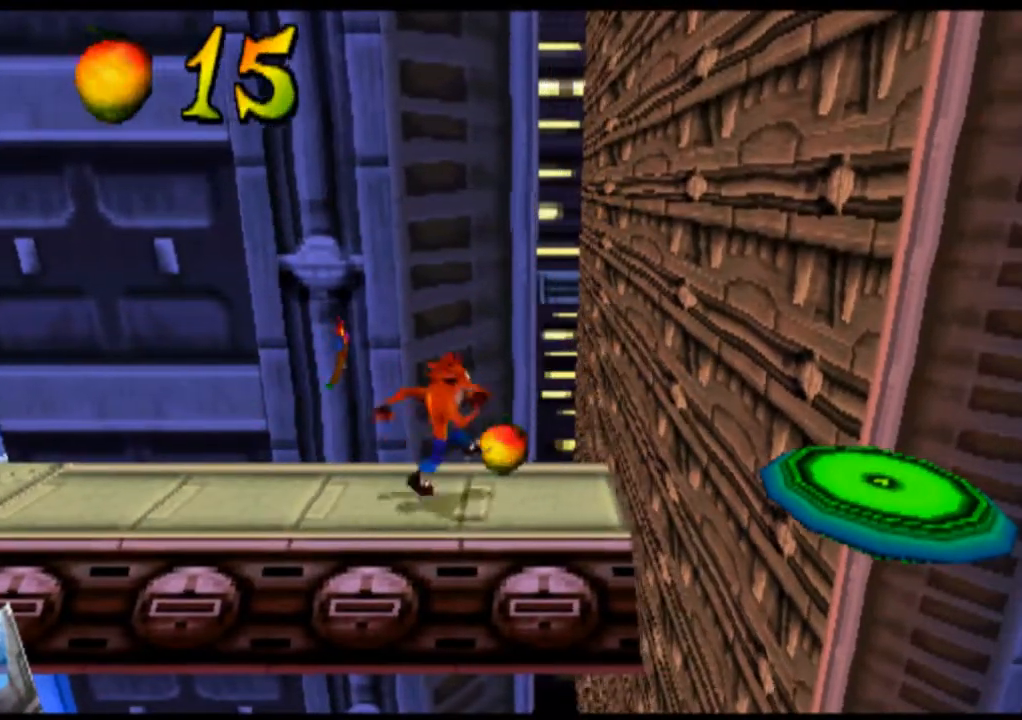
{"buttons": [], "left_stick": "center", "events": [[167, "CROSS", "down"], [333, "CROSS", "up"]]}